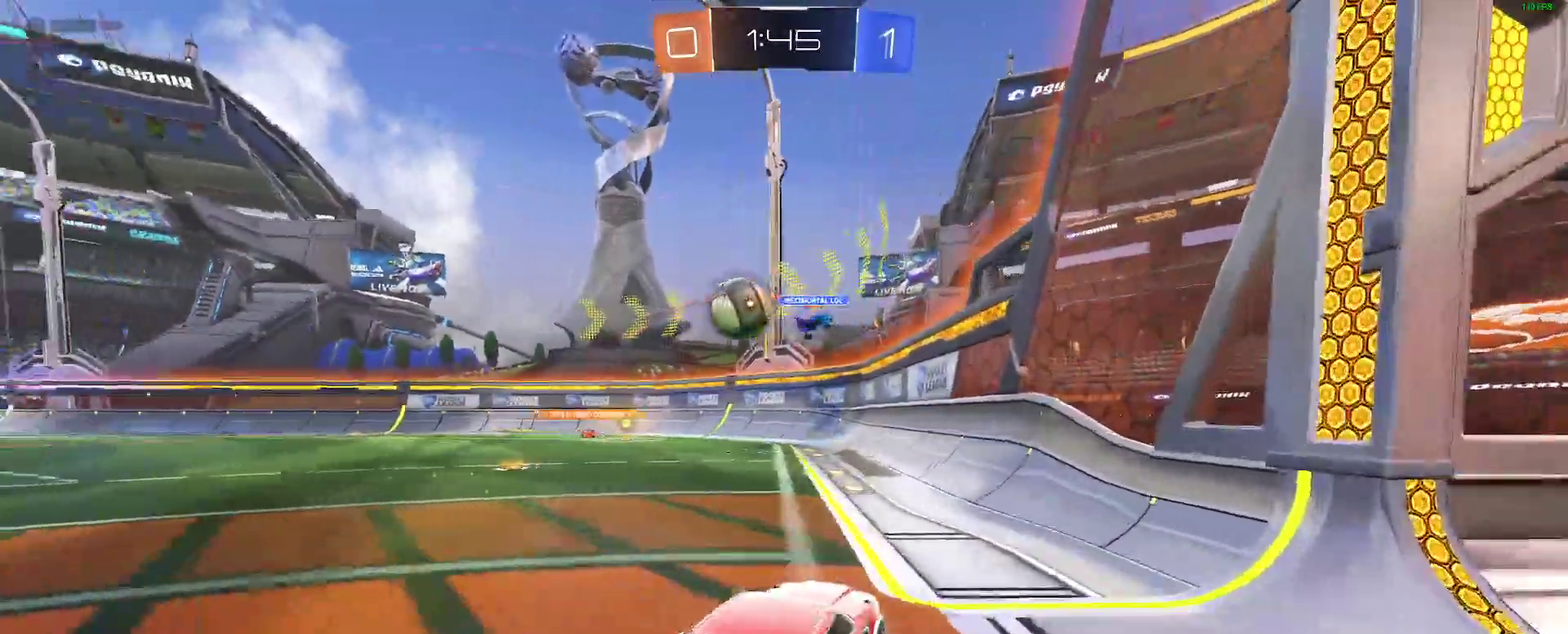
Gameplay with a controller (Xbox layout); each line is a JSON object with the inputs held at the frame after it (dt_ms = milliseconds from this image to that frame). "events" lists button and stick changes between this image and that frame as [ms after this image, input, new state], when the widget could be followed in between. Not read: L1 R1.
{"dt_ms": 500, "buttons": ["R2"], "left_stick": "down-left", "right_stick": "center", "events": [[100, "R2", "down"], [467, "left_stick", "down-left"]]}
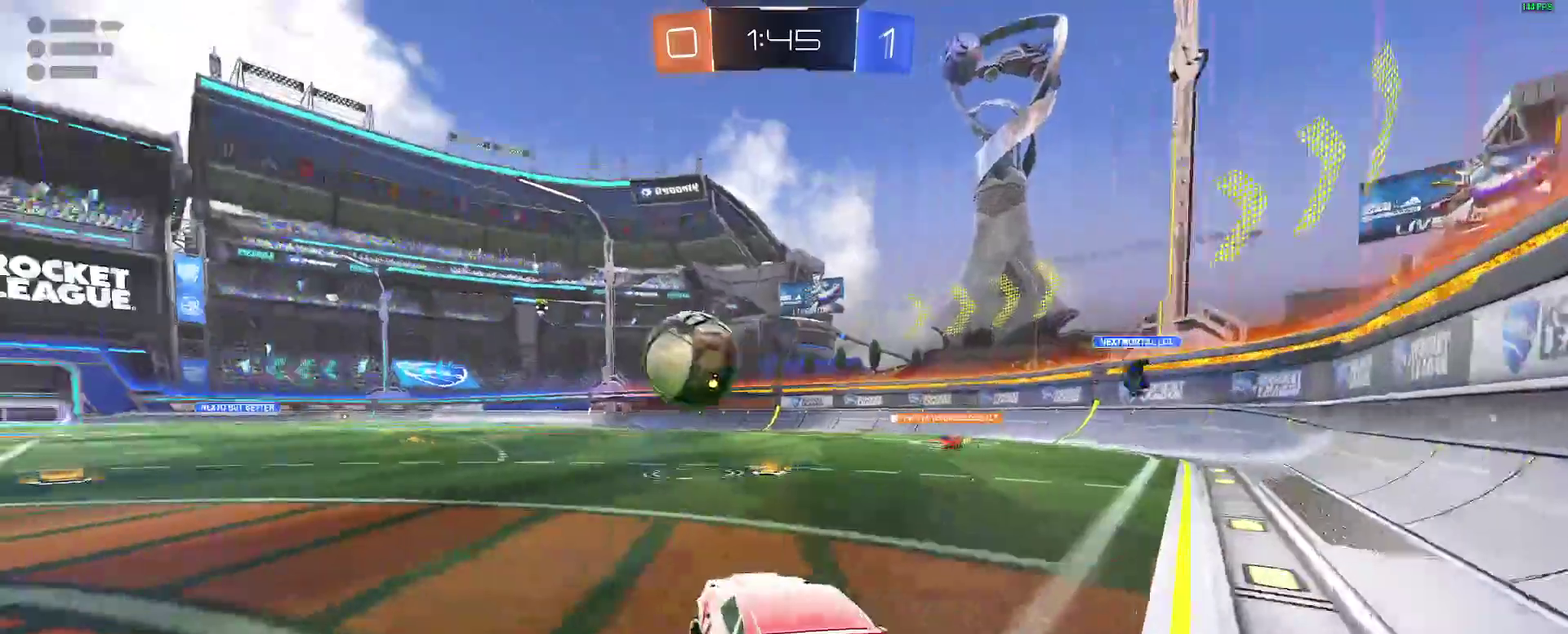
{"dt_ms": 500, "buttons": ["B", "R2"], "left_stick": "center", "right_stick": "center", "events": [[183, "B", "down"], [467, "left_stick", "center"]]}
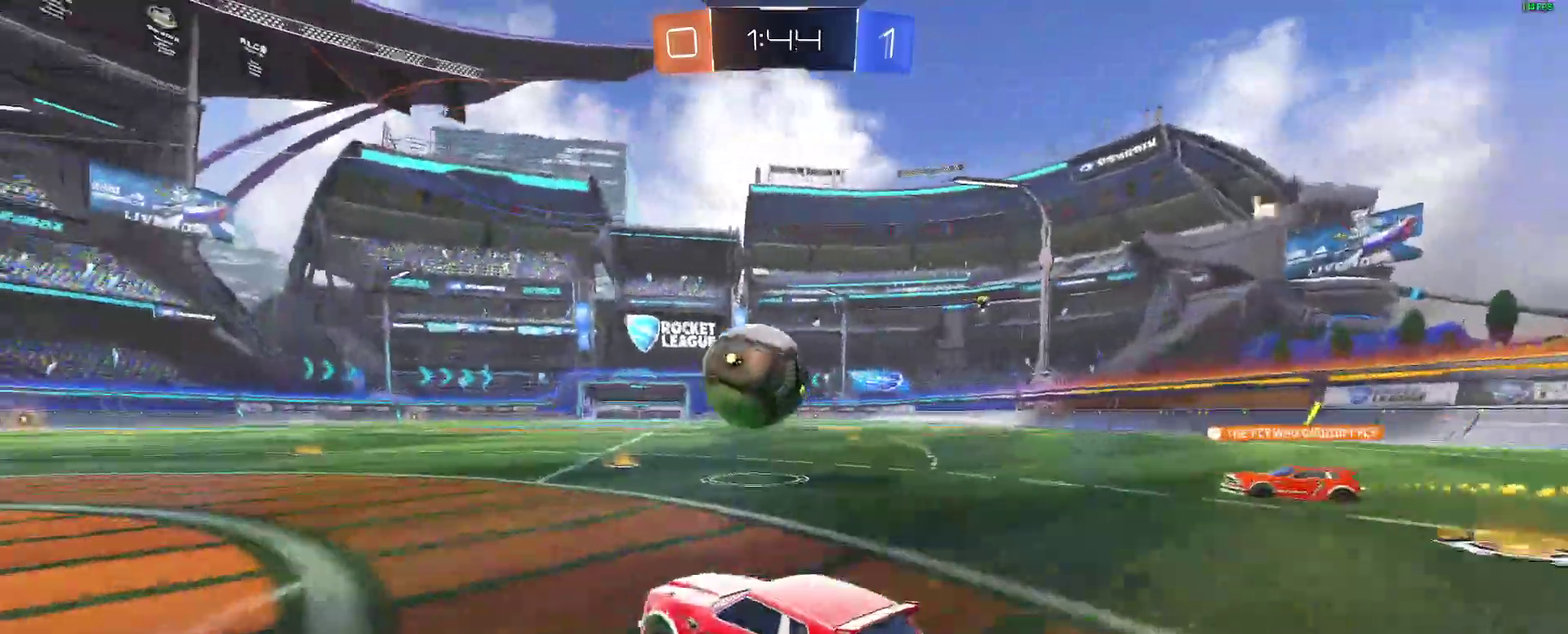
{"dt_ms": 500, "buttons": [], "left_stick": "center", "right_stick": "center", "events": [[33, "A", "down"], [83, "B", "up"], [83, "R2", "up"], [150, "A", "up"]]}
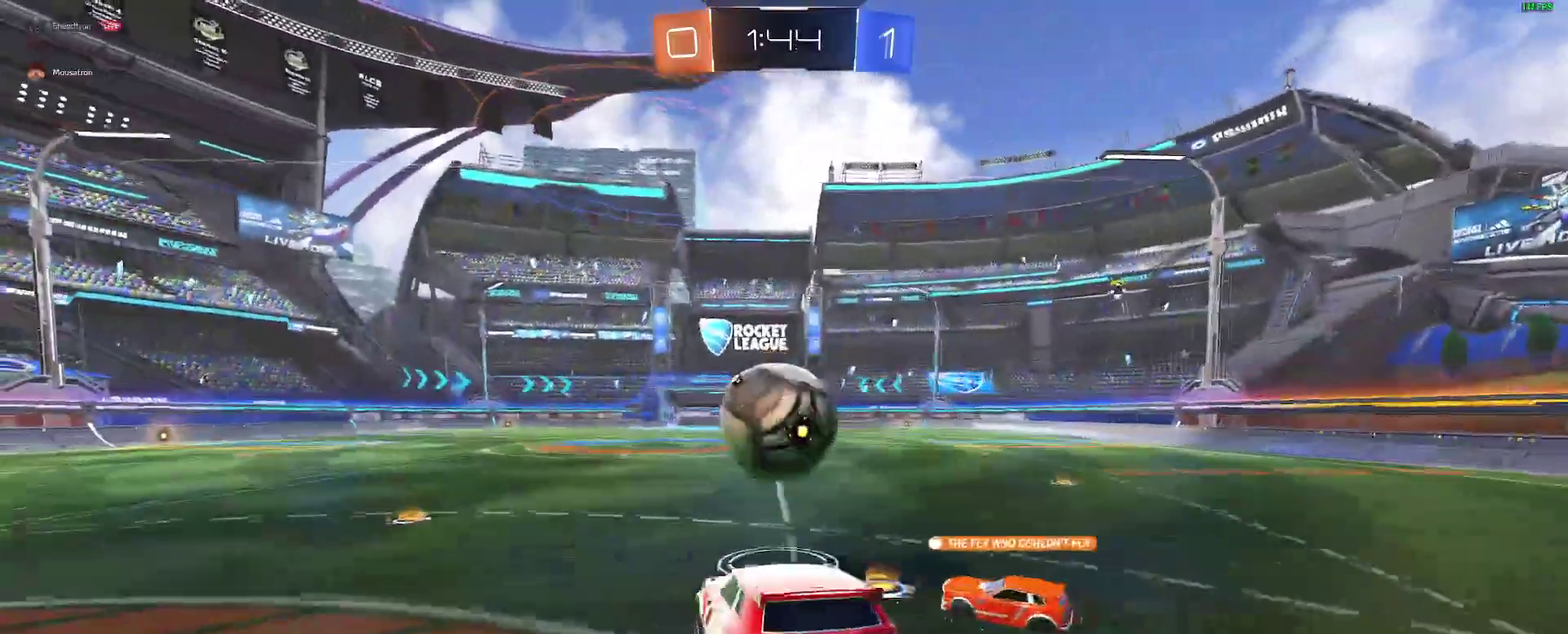
{"dt_ms": 500, "buttons": [], "left_stick": "down-left", "right_stick": "center", "events": [[433, "left_stick", "down-left"]]}
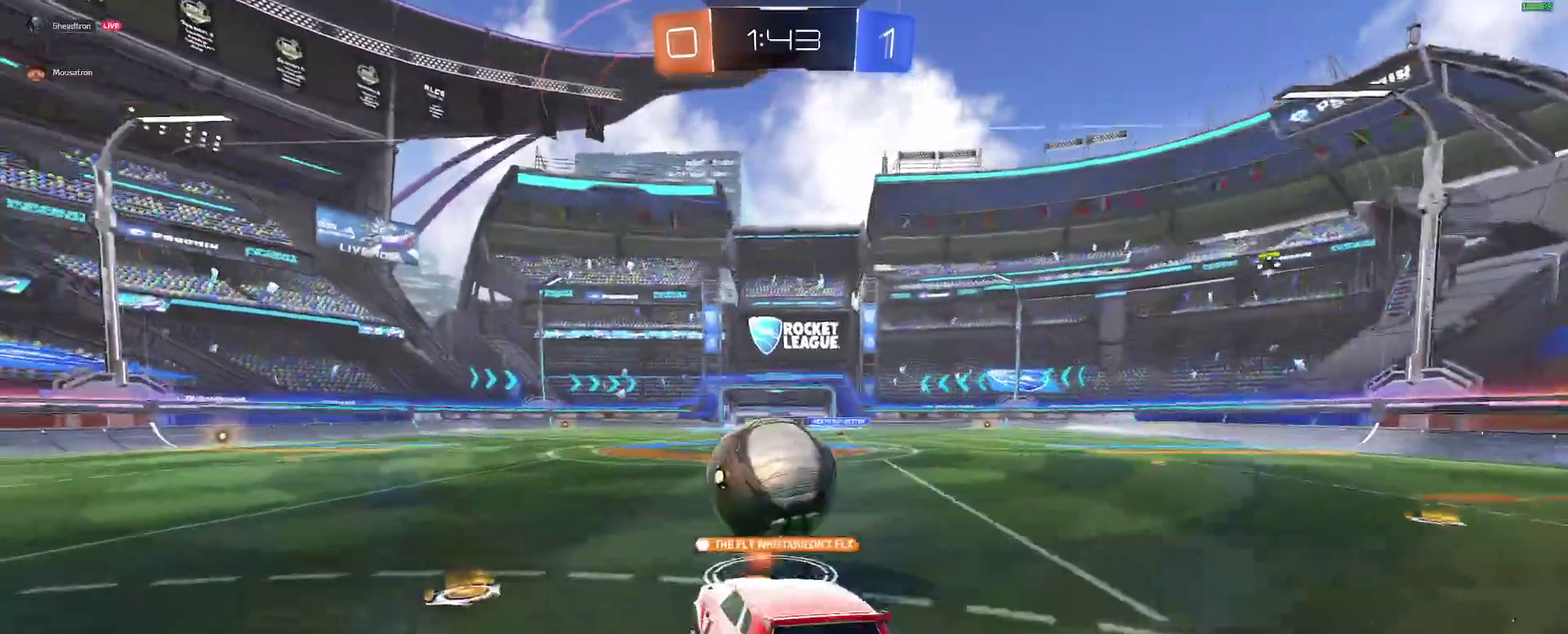
{"dt_ms": 500, "buttons": ["B", "R2"], "left_stick": "left", "right_stick": "center"}
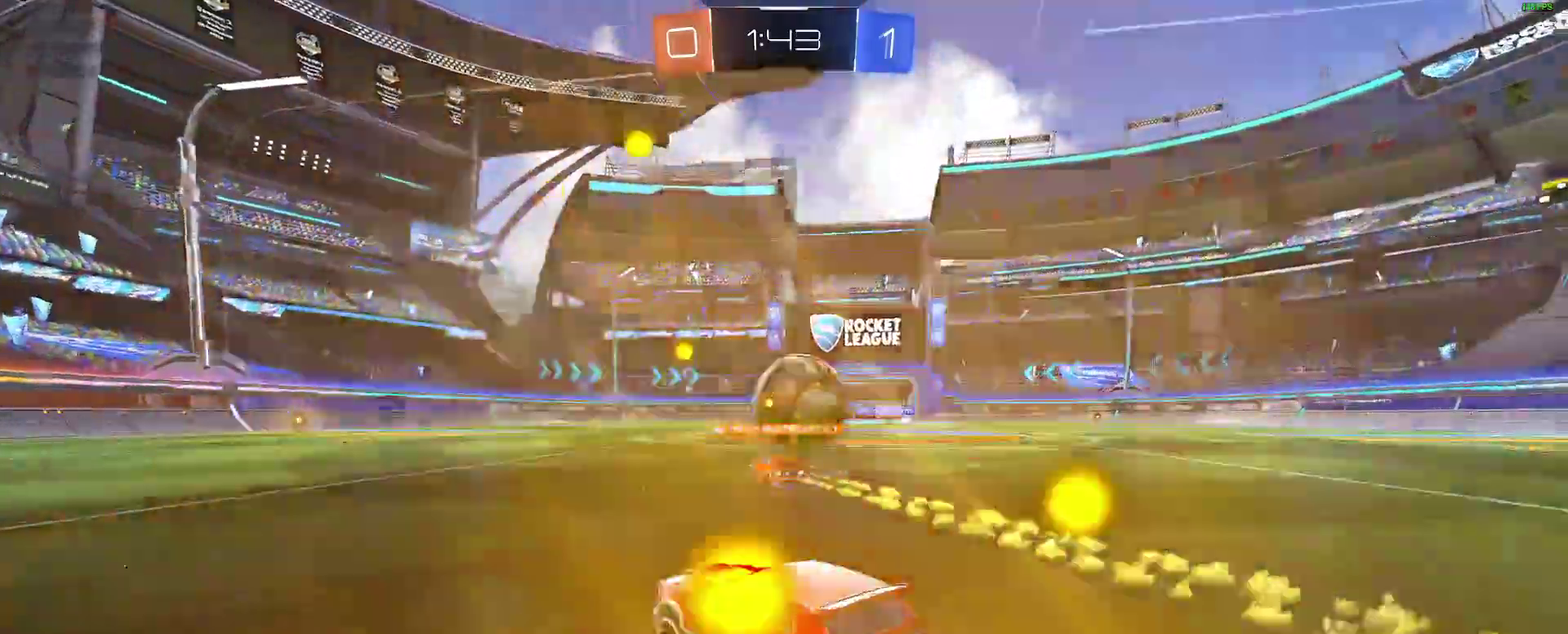
{"dt_ms": 500, "buttons": ["B", "R2"], "left_stick": "center", "right_stick": "center", "events": [[100, "left_stick", "center"]]}
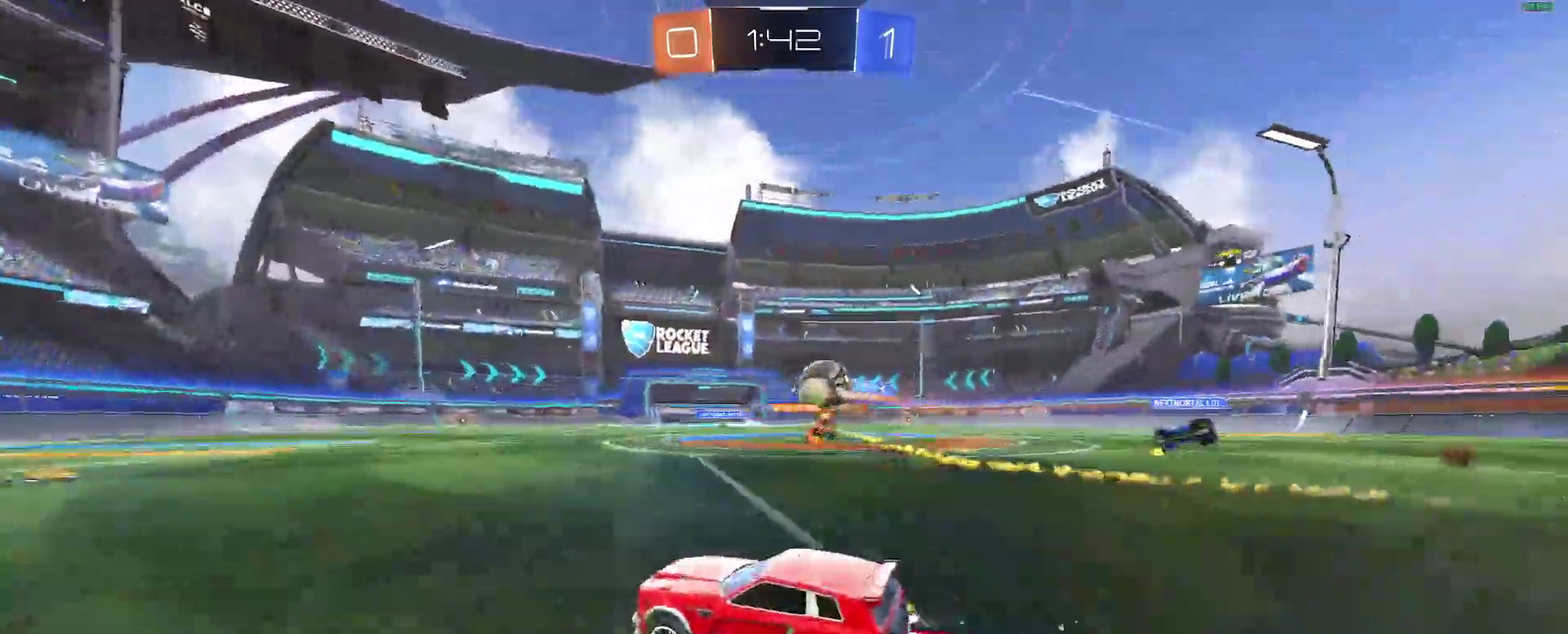
{"dt_ms": 500, "buttons": ["R2"], "left_stick": "center", "right_stick": "center", "events": [[50, "B", "up"], [50, "left_stick", "down-left"], [117, "left_stick", "center"], [350, "Y", "down"], [450, "Y", "up"]]}
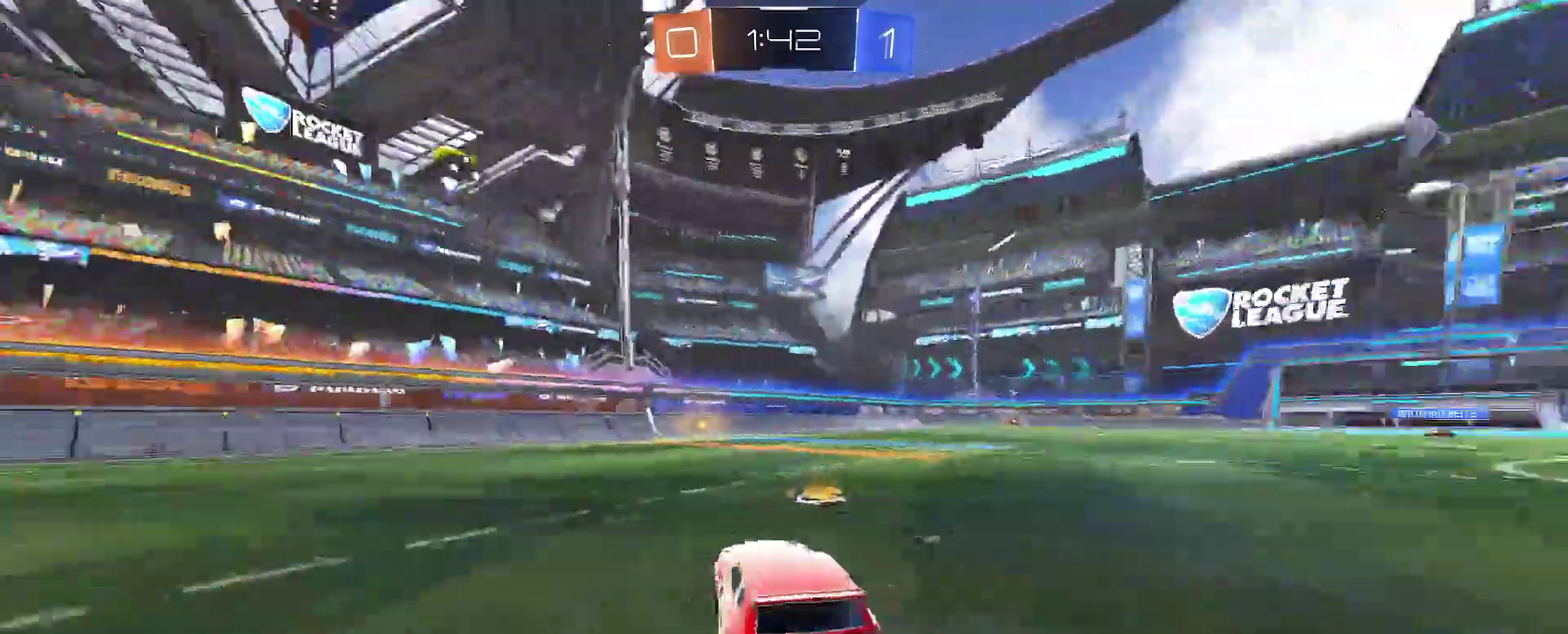
{"dt_ms": 500, "buttons": ["B", "R2"], "left_stick": "center", "right_stick": "center", "events": [[17, "left_stick", "right"], [100, "left_stick", "center"], [267, "left_stick", "down-left"], [283, "Y", "down"], [350, "B", "down"], [367, "left_stick", "center"], [383, "Y", "up"]]}
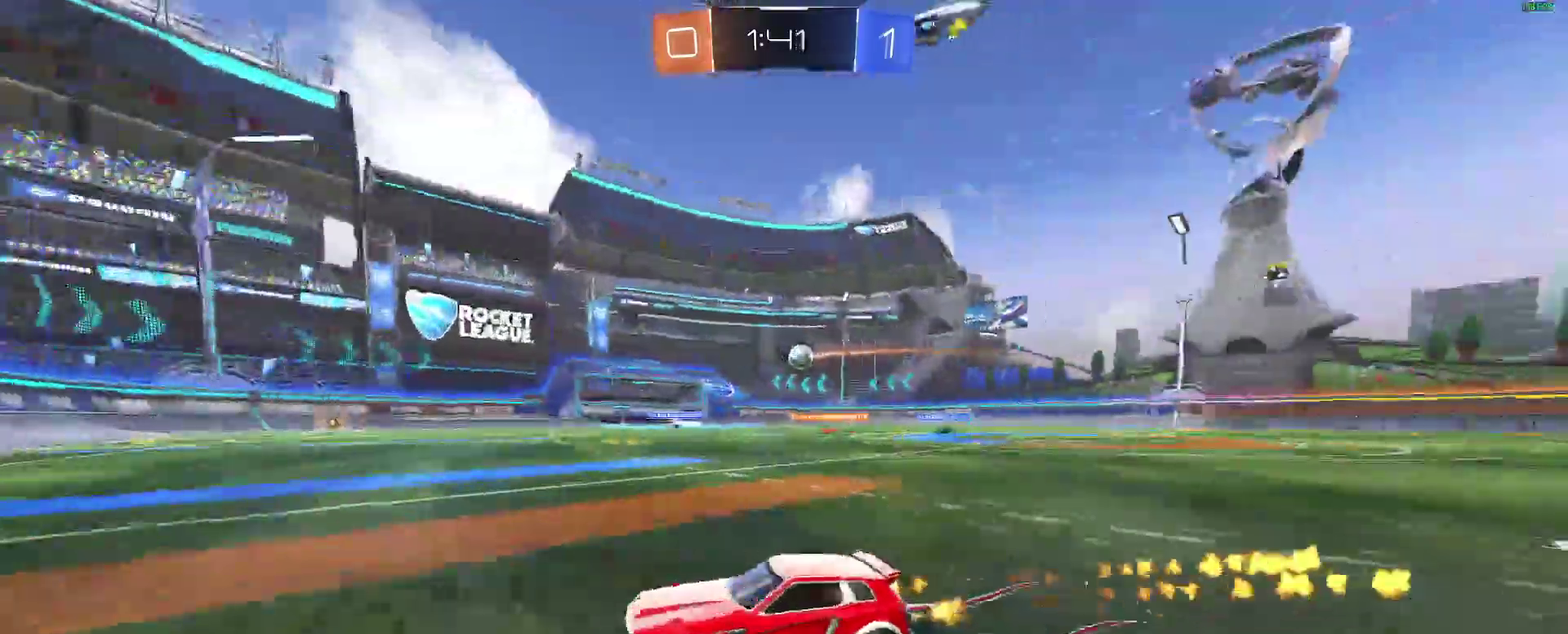
{"dt_ms": 500, "buttons": ["R2"], "left_stick": "right", "right_stick": "center"}
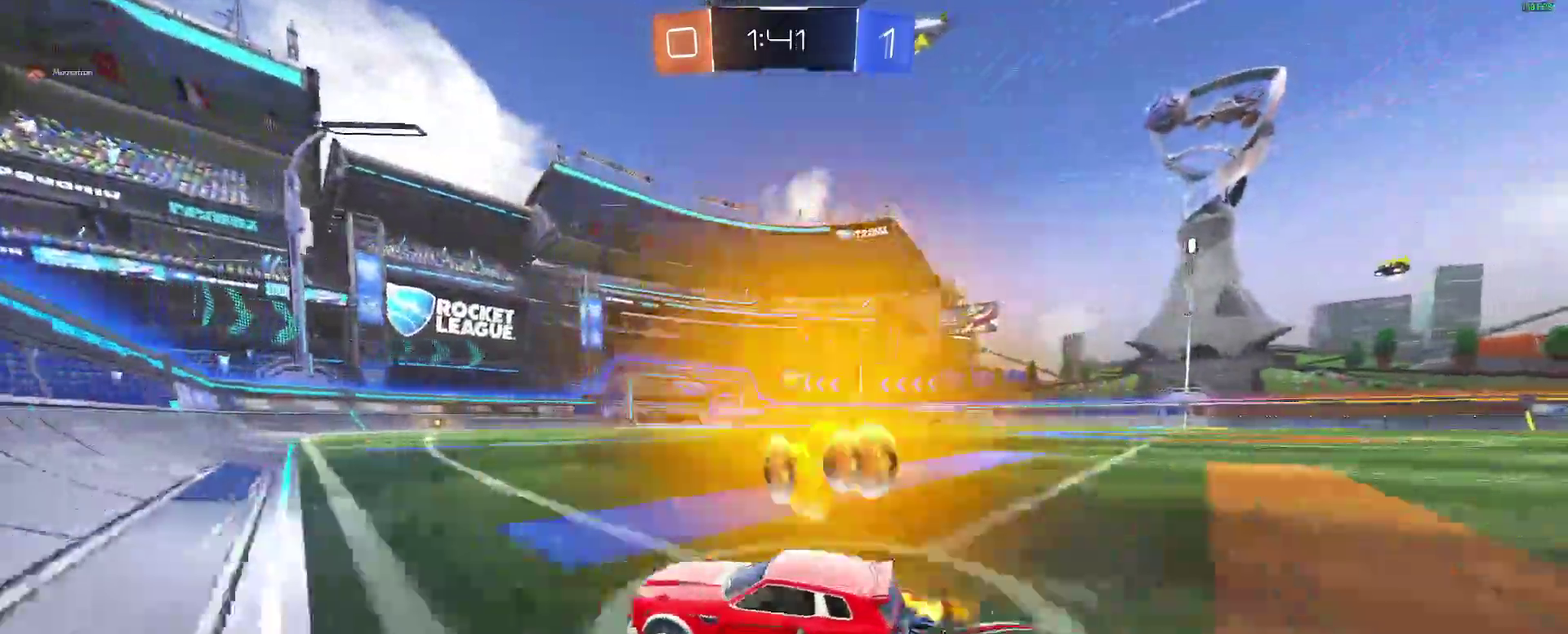
{"dt_ms": 500, "buttons": ["R2"], "left_stick": "center", "right_stick": "center"}
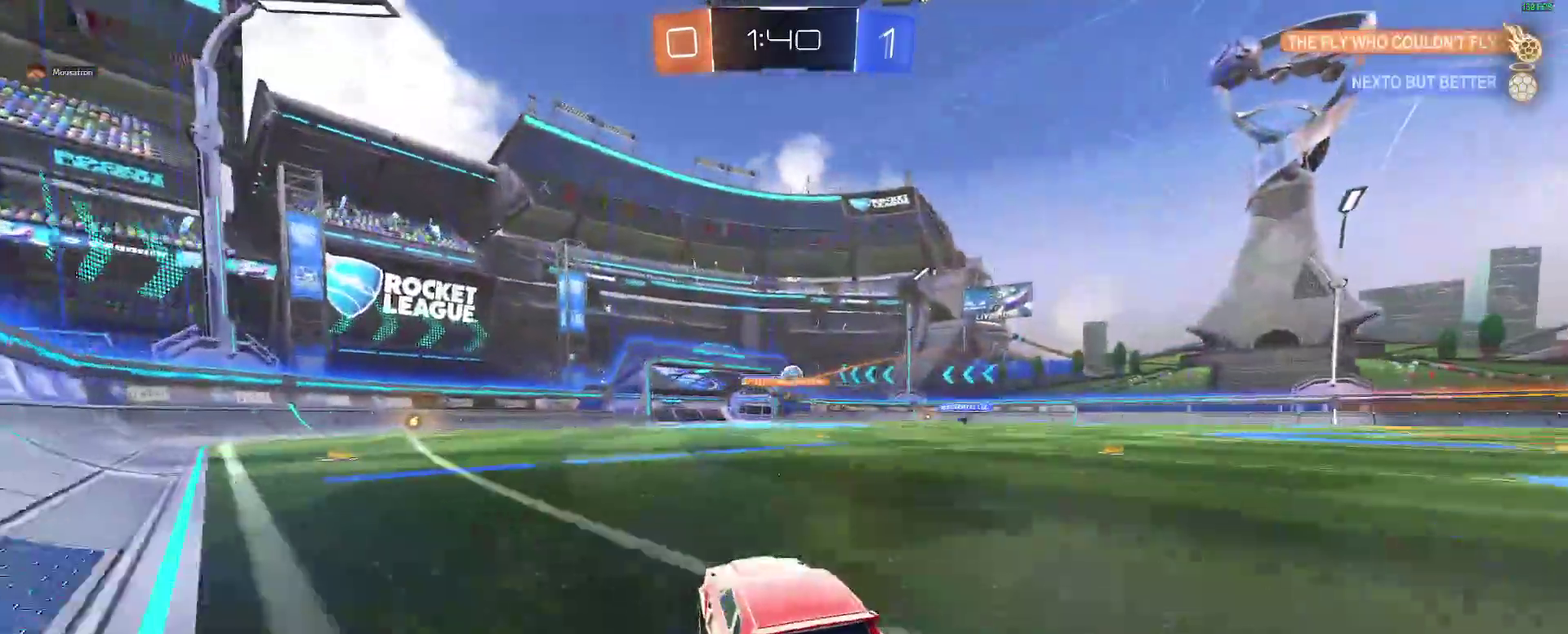
{"dt_ms": 500, "buttons": ["B", "R2"], "left_stick": "center", "right_stick": "center", "events": [[317, "left_stick", "right"], [417, "left_stick", "center"], [500, "B", "down"]]}
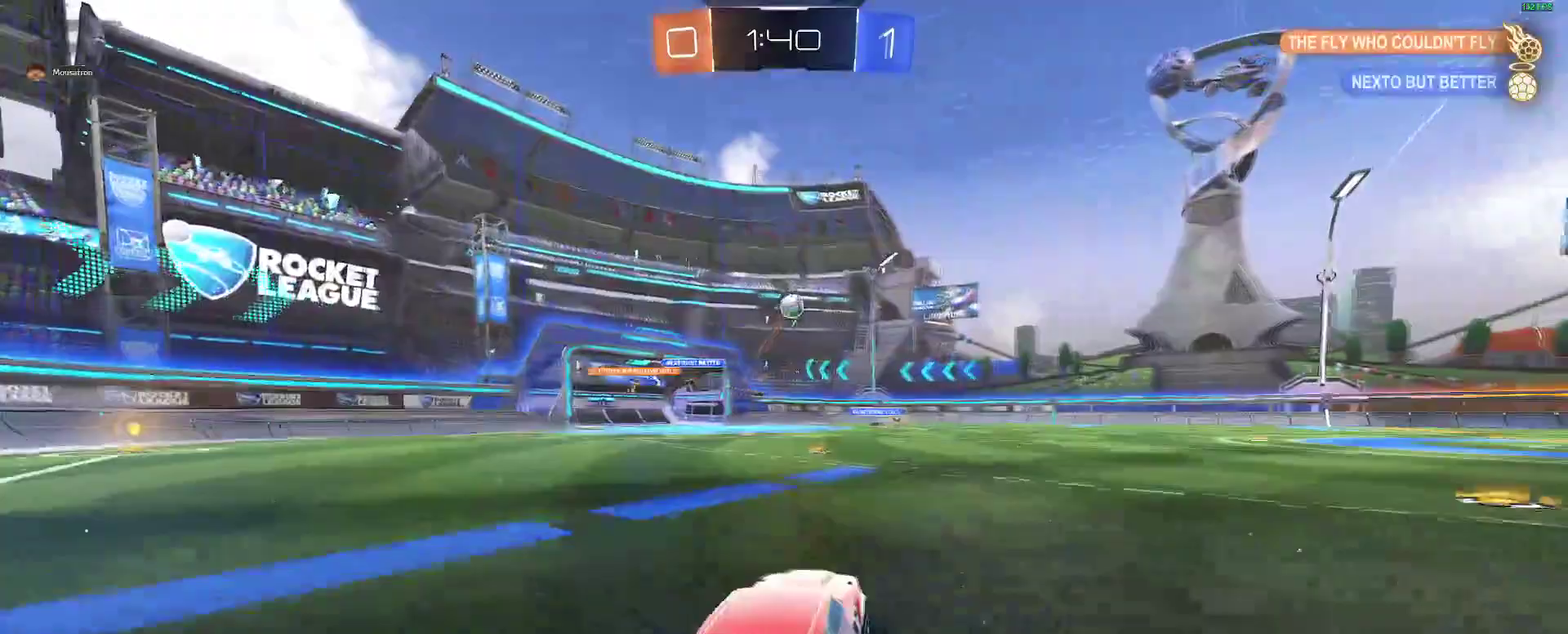
{"dt_ms": 500, "buttons": ["R2"], "left_stick": "right", "right_stick": "center", "events": [[67, "left_stick", "left"], [167, "left_stick", "center"], [467, "left_stick", "right"], [500, "B", "up"]]}
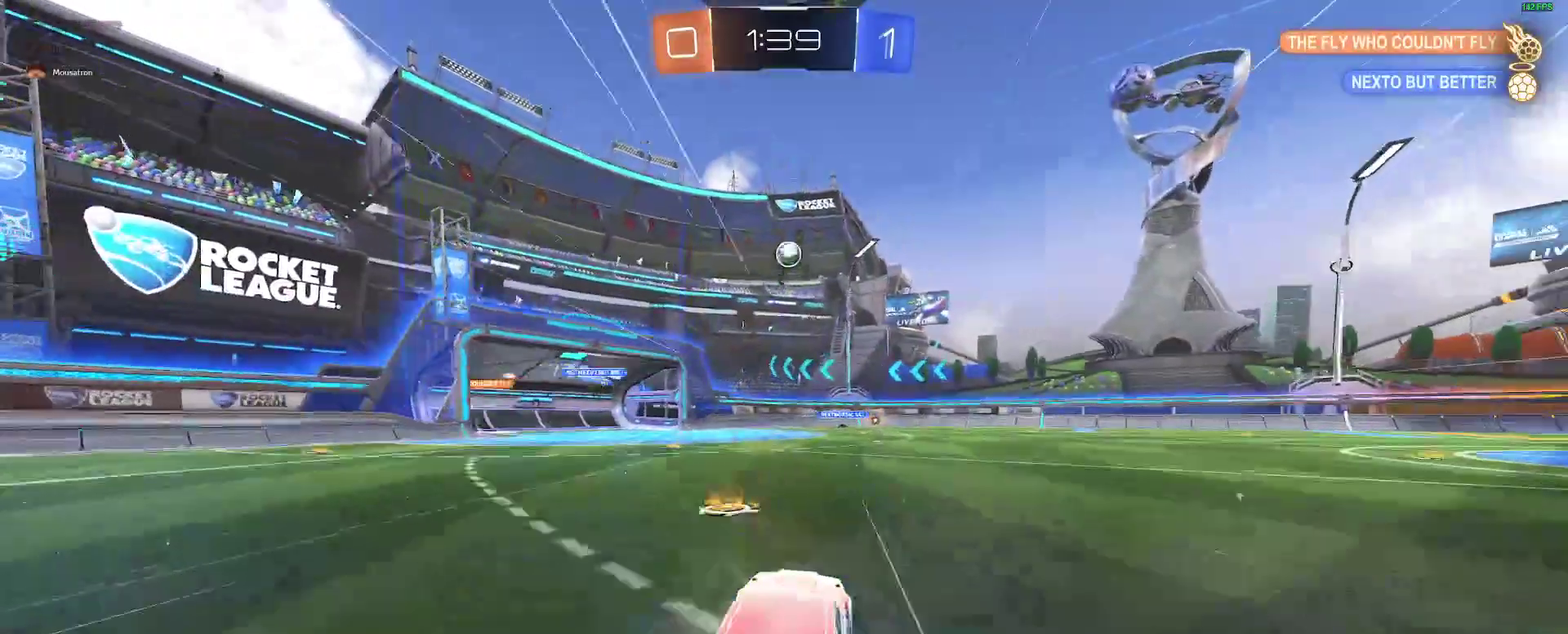
{"dt_ms": 500, "buttons": ["R2"], "left_stick": "center", "right_stick": "center", "events": [[383, "left_stick", "center"]]}
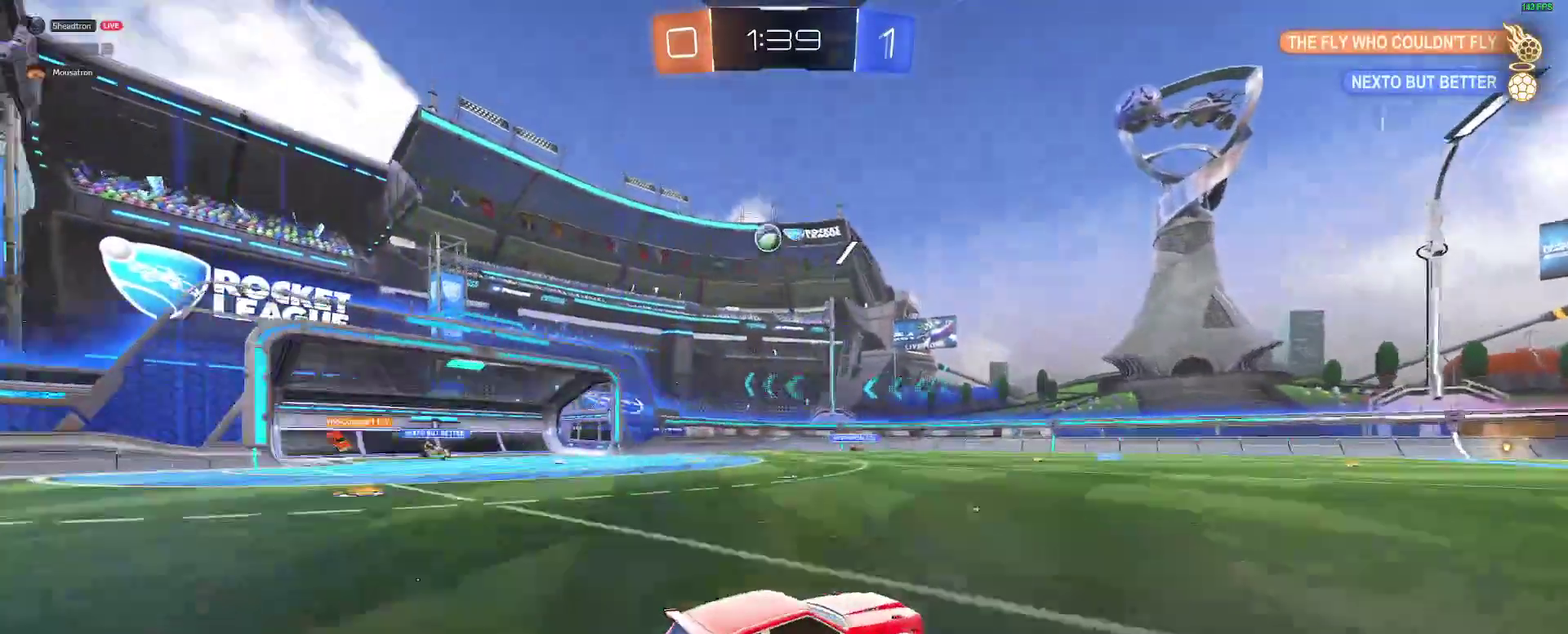
{"dt_ms": 500, "buttons": ["R2"], "left_stick": "left", "right_stick": "center", "events": [[83, "left_stick", "left"], [150, "left_stick", "center"], [367, "left_stick", "left"]]}
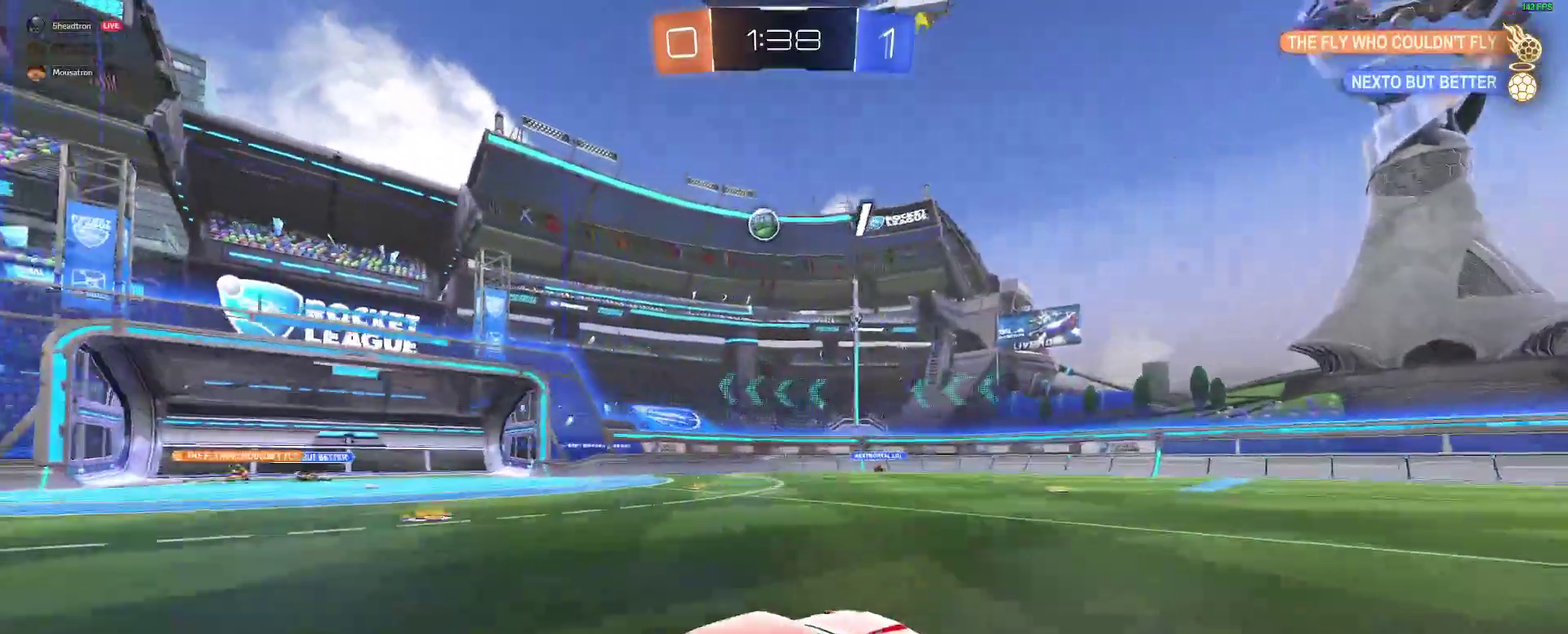
{"dt_ms": 500, "buttons": ["R2"], "left_stick": "left", "right_stick": "center", "events": [[50, "left_stick", "center"], [467, "left_stick", "left"]]}
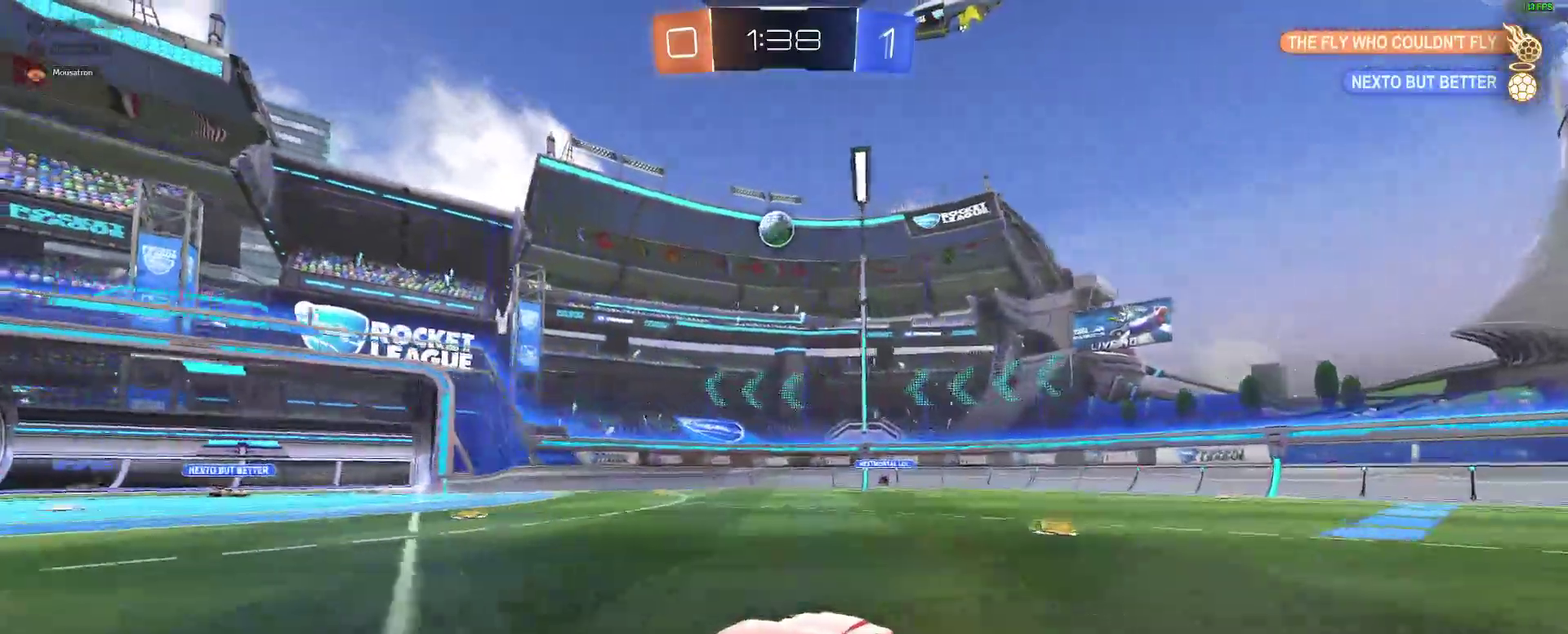
{"dt_ms": 500, "buttons": [], "left_stick": "center", "right_stick": "center", "events": [[83, "left_stick", "center"], [183, "R2", "up"]]}
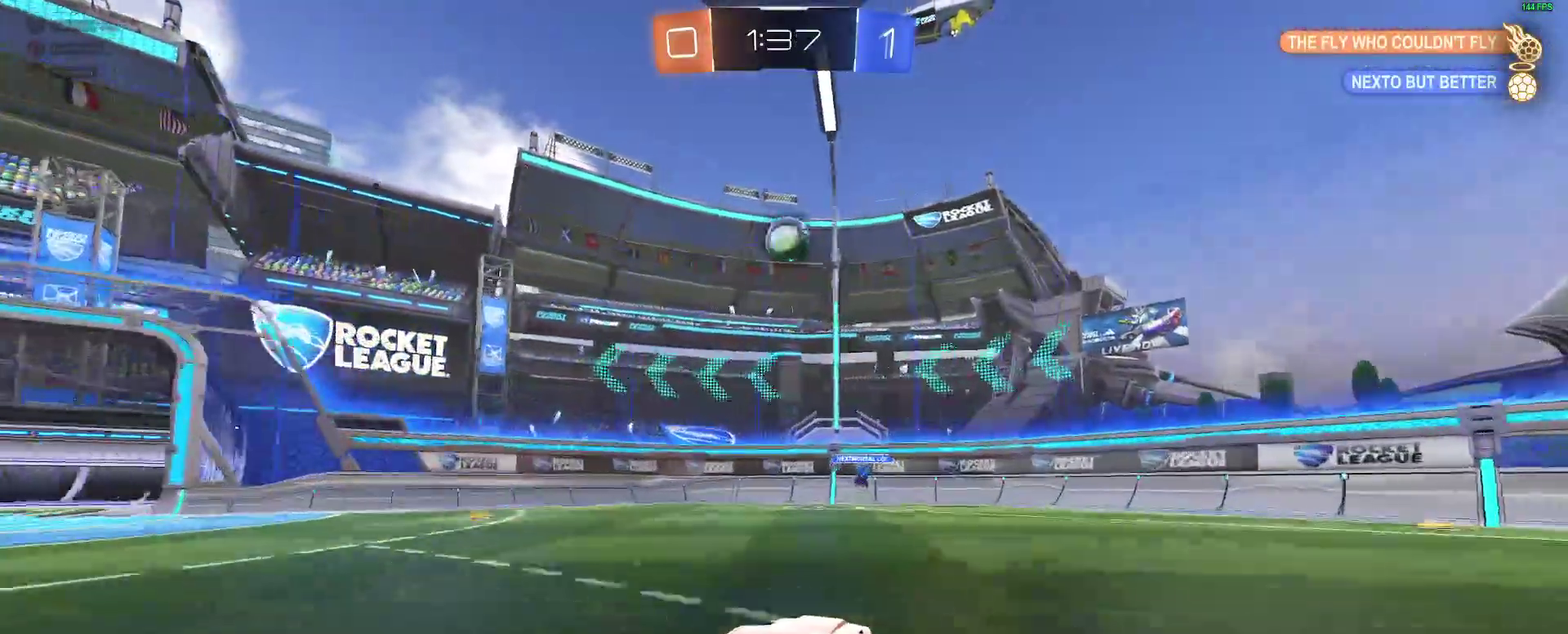
{"dt_ms": 500, "buttons": ["R2"], "left_stick": "right", "right_stick": "center", "events": [[233, "left_stick", "right"], [383, "R2", "down"]]}
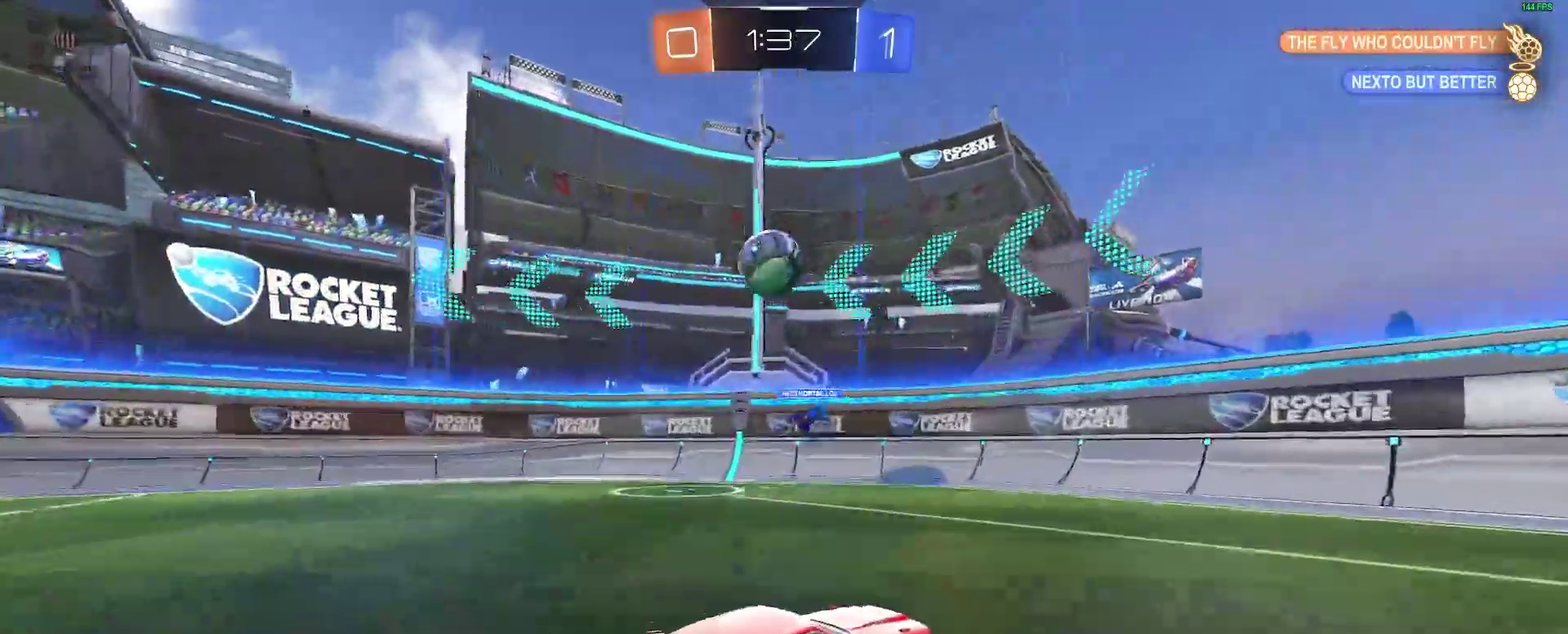
{"dt_ms": 500, "buttons": ["R2"], "left_stick": "right", "right_stick": "center", "events": []}
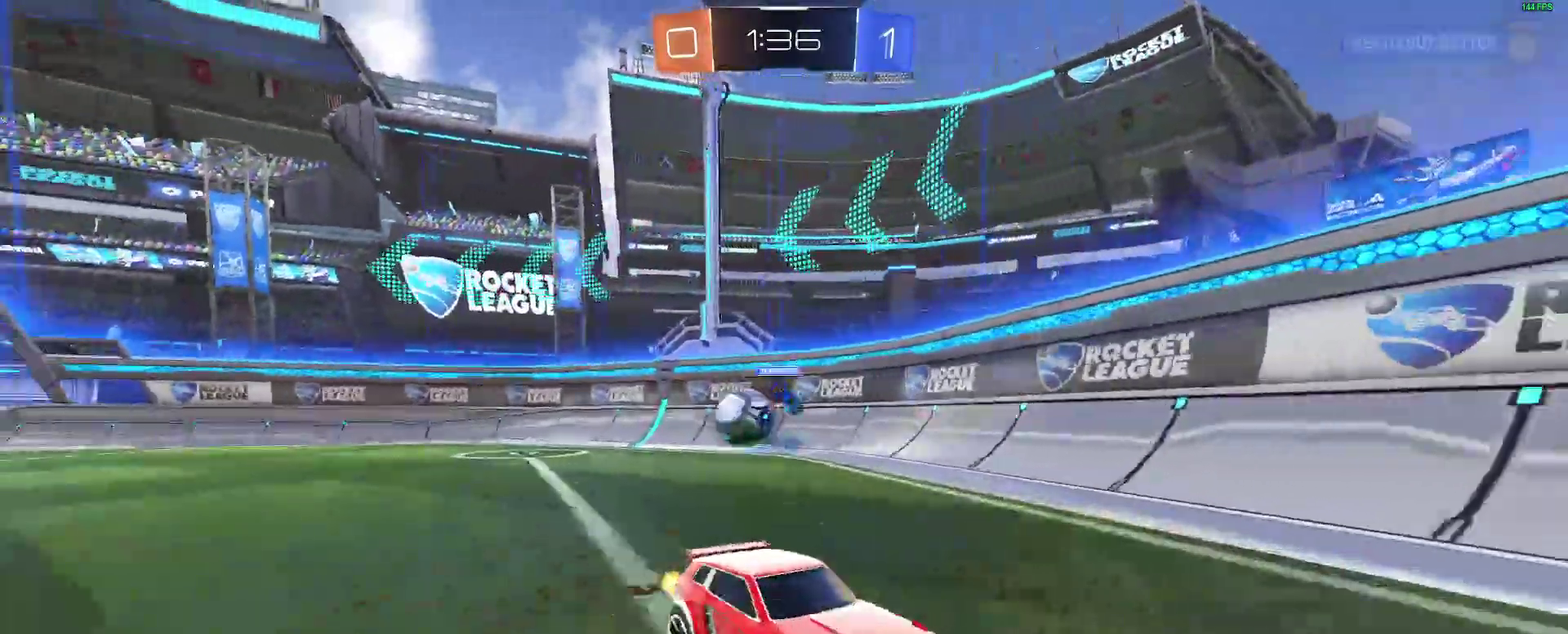
{"dt_ms": 500, "buttons": ["R2"], "left_stick": "left", "right_stick": "center", "events": [[367, "left_stick", "center"], [467, "left_stick", "left"]]}
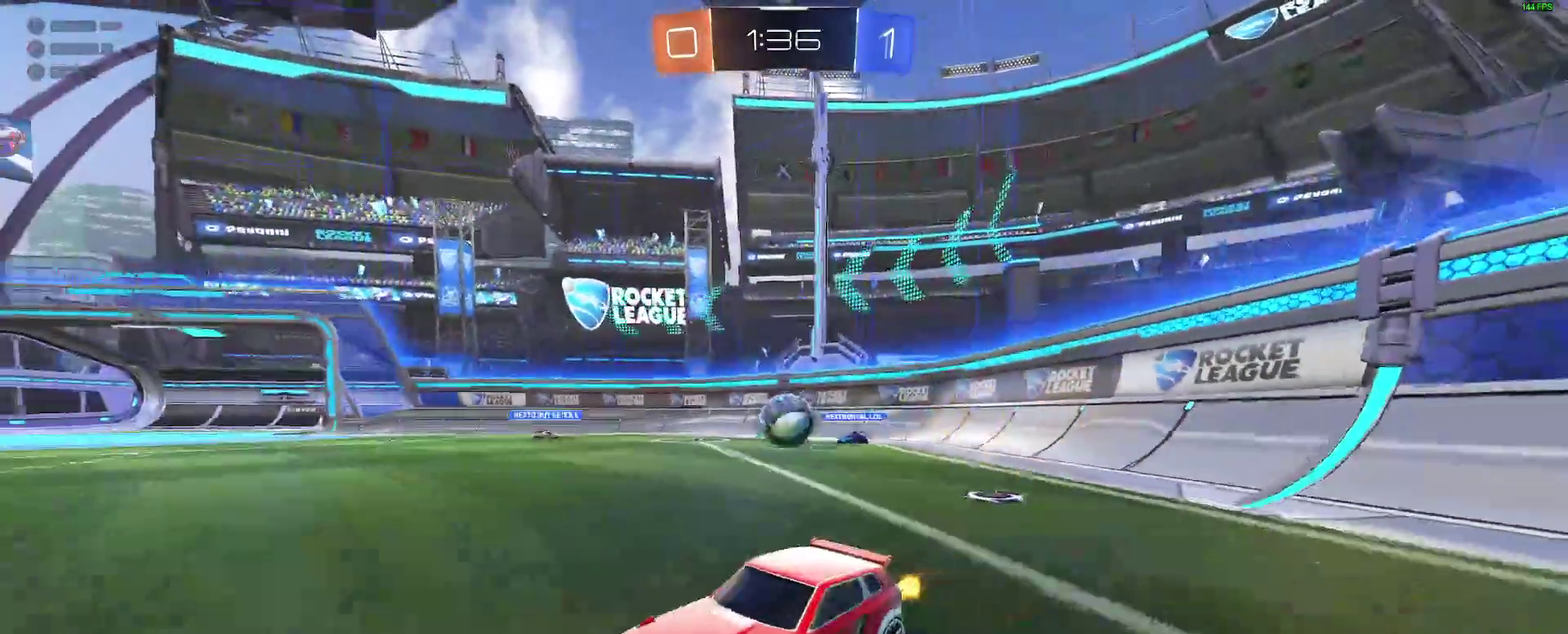
{"dt_ms": 500, "buttons": ["R2"], "left_stick": "right", "right_stick": "center", "events": [[83, "B", "down"], [100, "left_stick", "center"], [233, "B", "up"], [433, "left_stick", "right"]]}
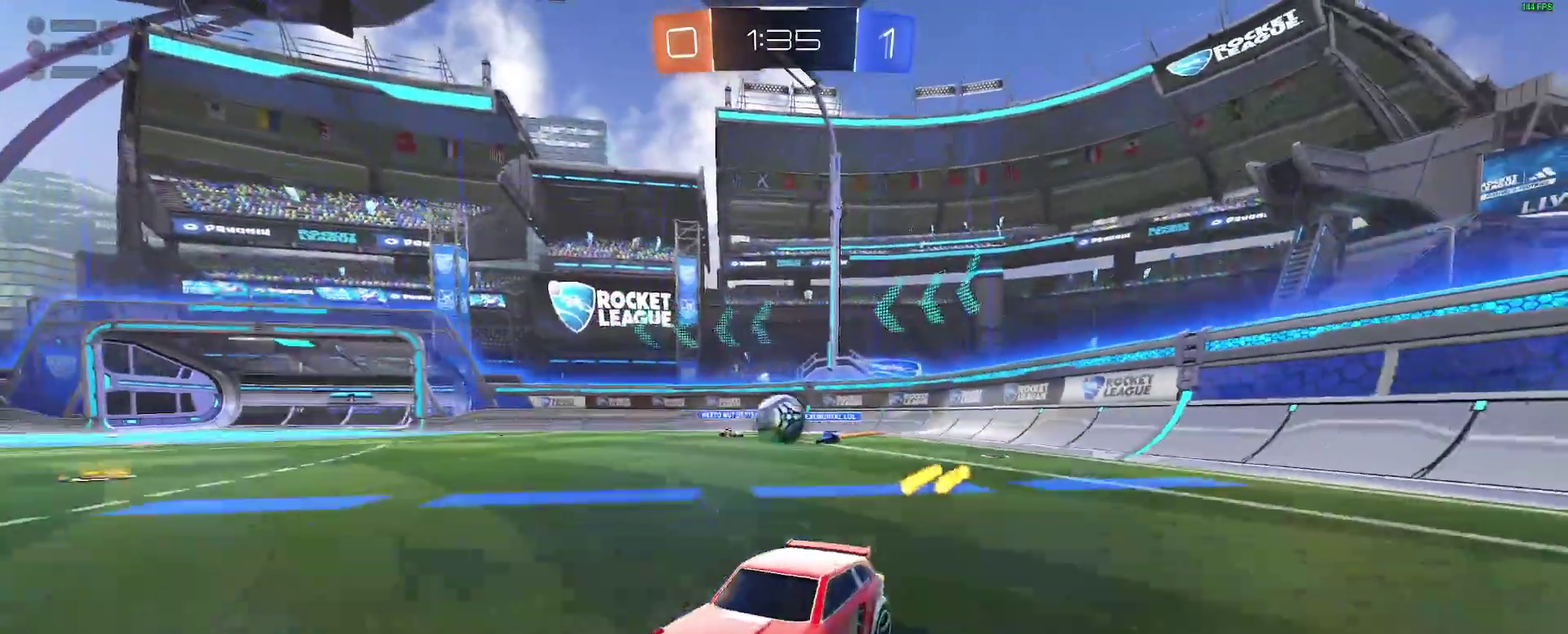
{"dt_ms": 1000, "buttons": ["B", "R2"], "left_stick": "right", "right_stick": "center", "events": [[367, "B", "down"], [417, "left_stick", "center"], [500, "left_stick", "left"], [617, "left_stick", "center"], [983, "left_stick", "right"]]}
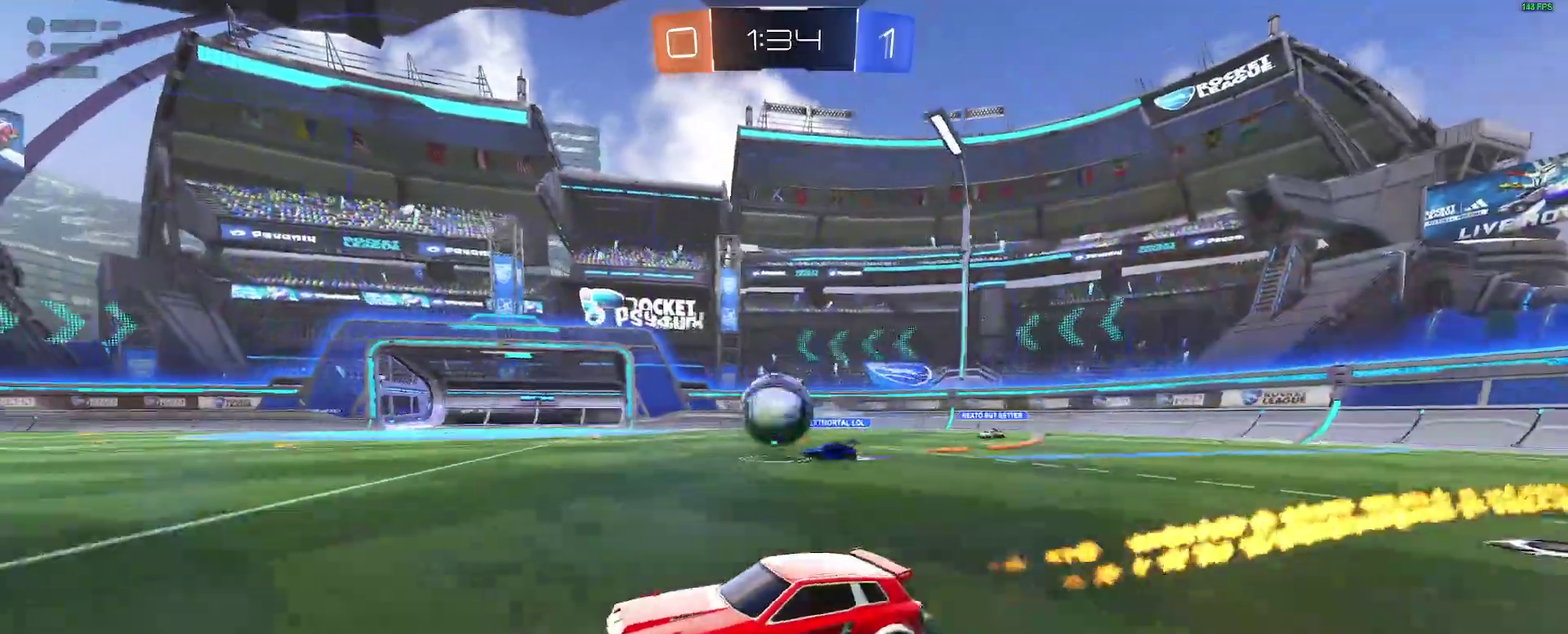
{"dt_ms": 500, "buttons": ["R2"], "left_stick": "right", "right_stick": "center", "events": [[67, "left_stick", "center"], [233, "left_stick", "right"], [300, "B", "up"], [333, "R2", "up"], [433, "R2", "down"]]}
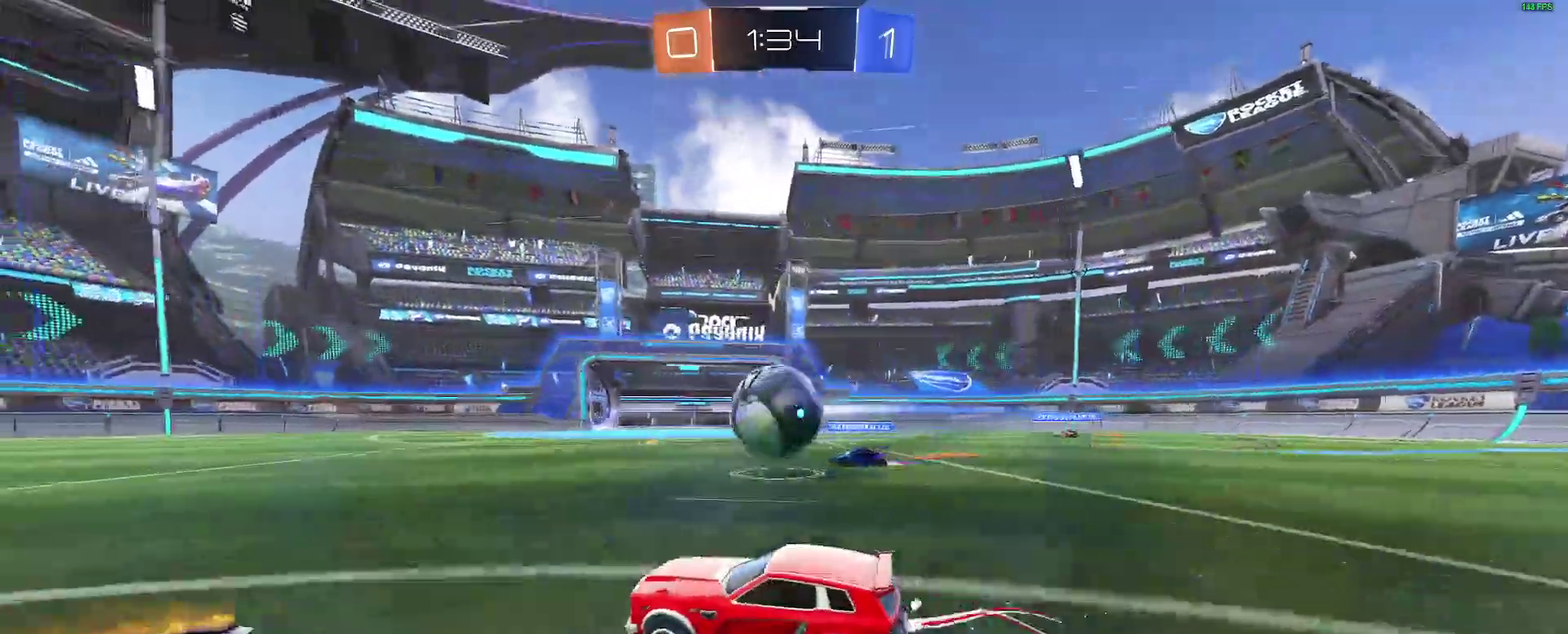
{"dt_ms": 500, "buttons": ["B", "L2", "R2"], "left_stick": "right", "right_stick": "center", "events": [[17, "B", "down"], [150, "A", "down"], [233, "A", "up"], [283, "A", "down"], [383, "left_stick", "center"], [417, "A", "up"], [467, "L2", "down"], [483, "left_stick", "right"]]}
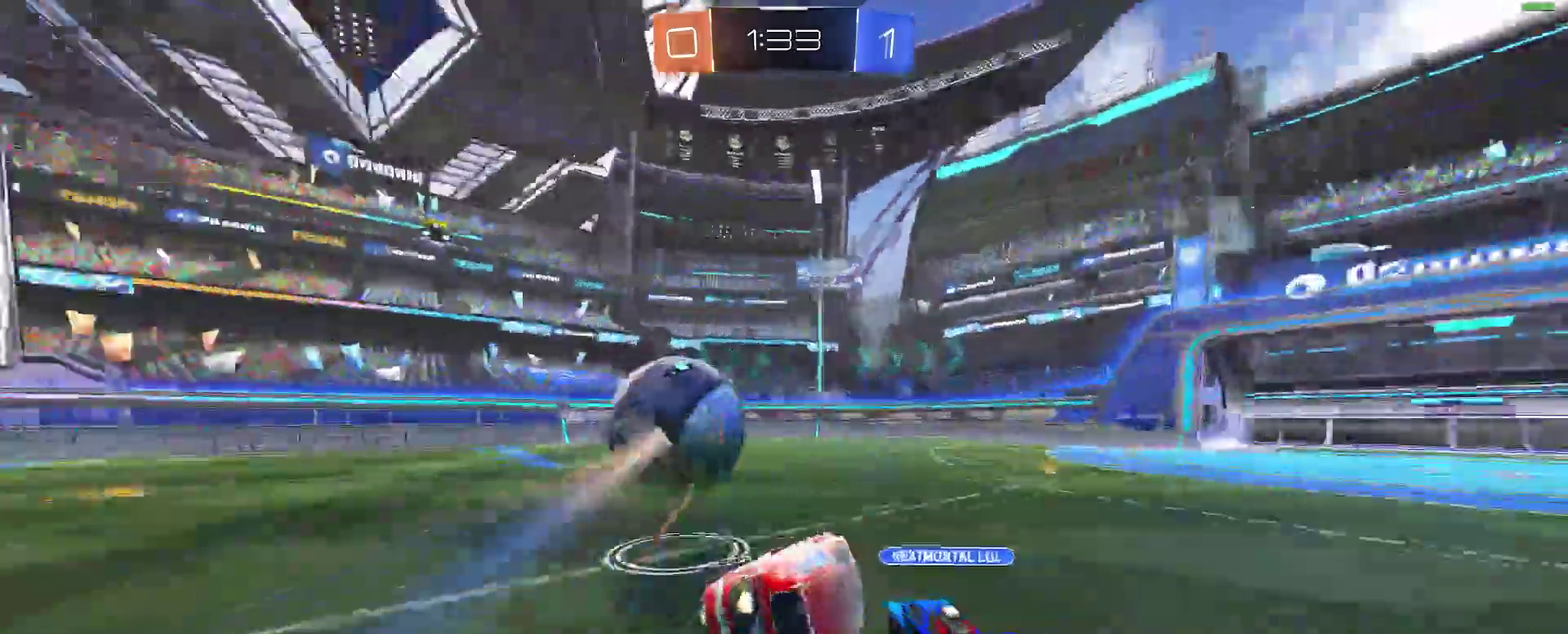
{"dt_ms": 500, "buttons": ["L2"], "left_stick": "down-right", "right_stick": "center"}
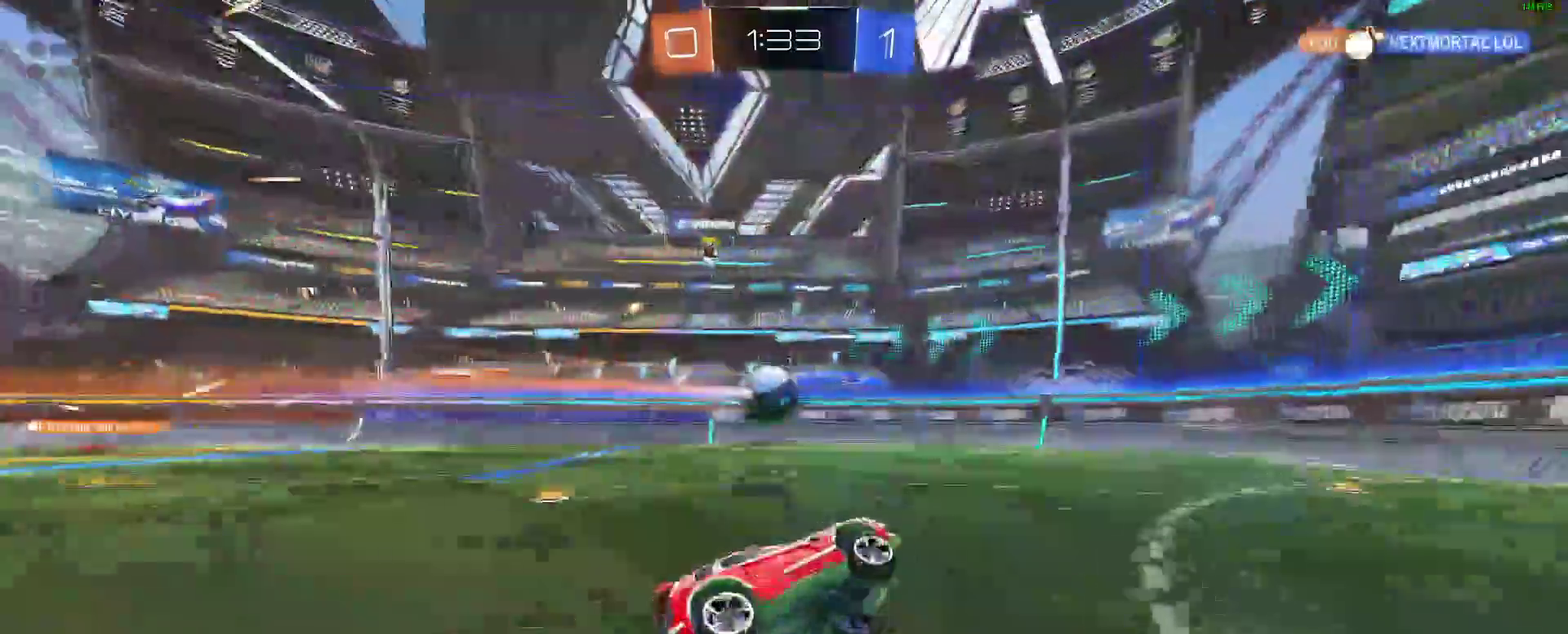
{"dt_ms": 500, "buttons": ["B", "R2"], "left_stick": "left", "right_stick": "center", "events": [[17, "L2", "up"], [17, "R2", "down"], [50, "left_stick", "center"], [217, "left_stick", "left"], [333, "B", "down"]]}
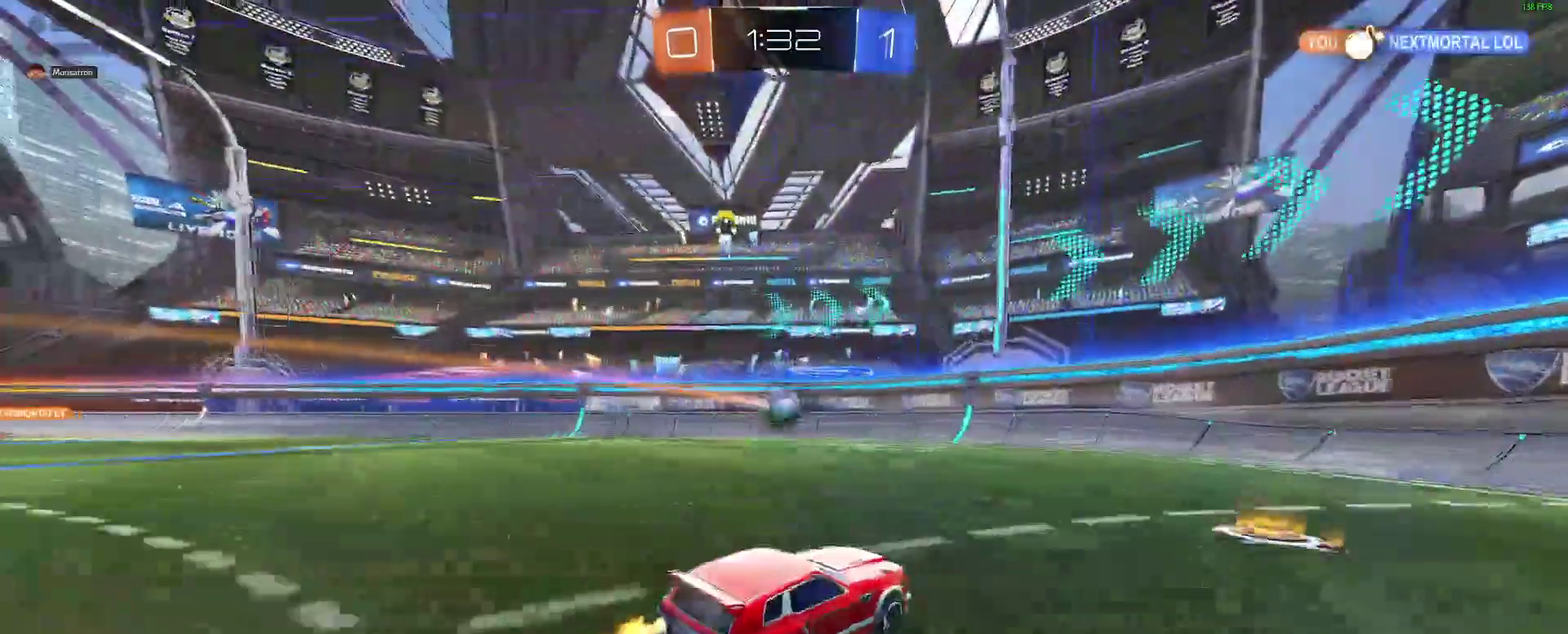
{"dt_ms": 500, "buttons": ["B", "R2"], "left_stick": "center", "right_stick": "center", "events": [[83, "B", "up"], [183, "B", "down"], [433, "left_stick", "center"]]}
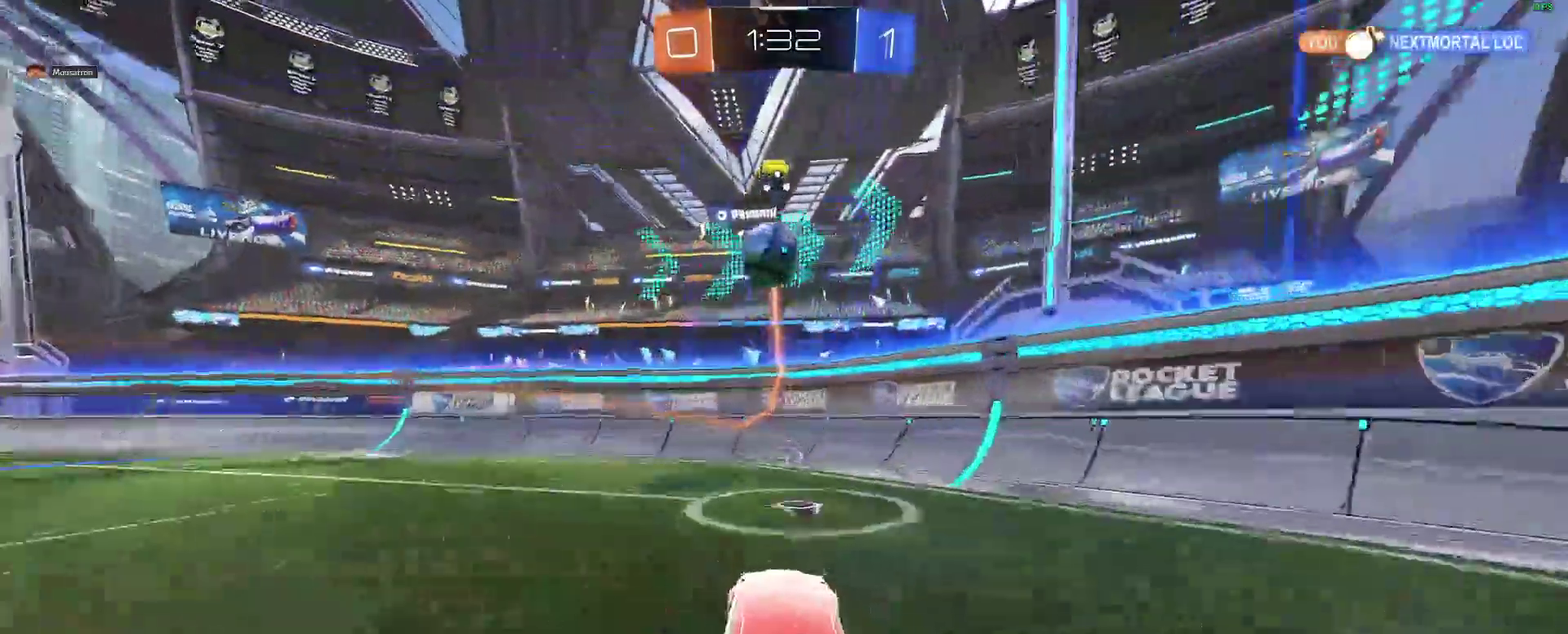
{"dt_ms": 500, "buttons": ["R2"], "left_stick": "right", "right_stick": "center"}
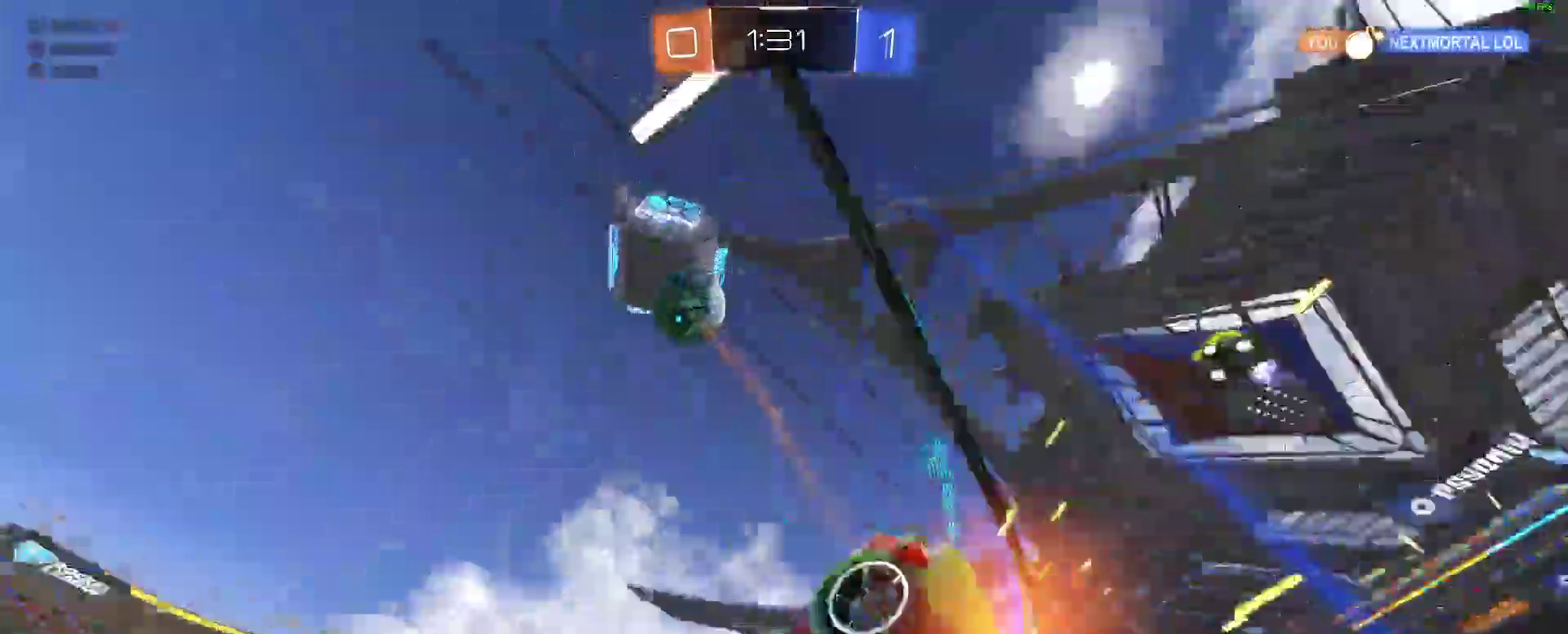
{"dt_ms": 500, "buttons": ["A", "R2"], "left_stick": "down", "right_stick": "center"}
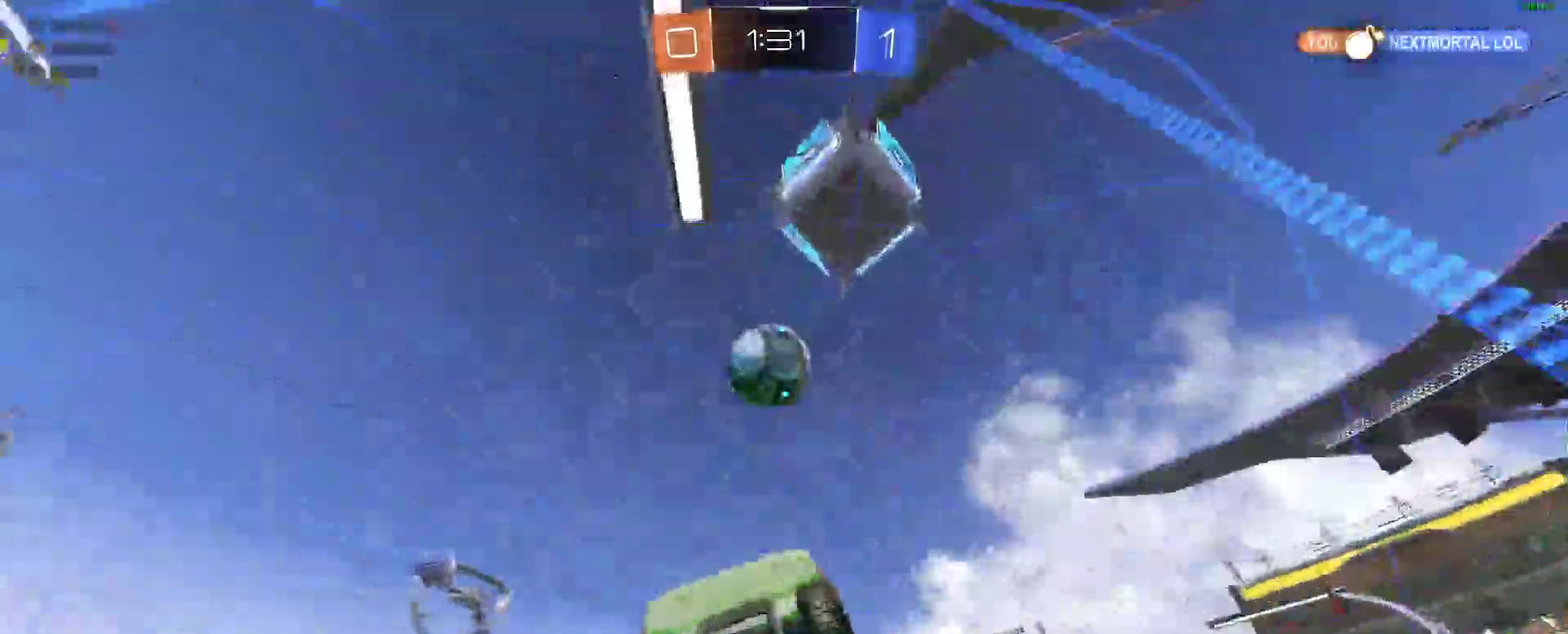
{"dt_ms": 500, "buttons": ["B"], "left_stick": "left", "right_stick": "center"}